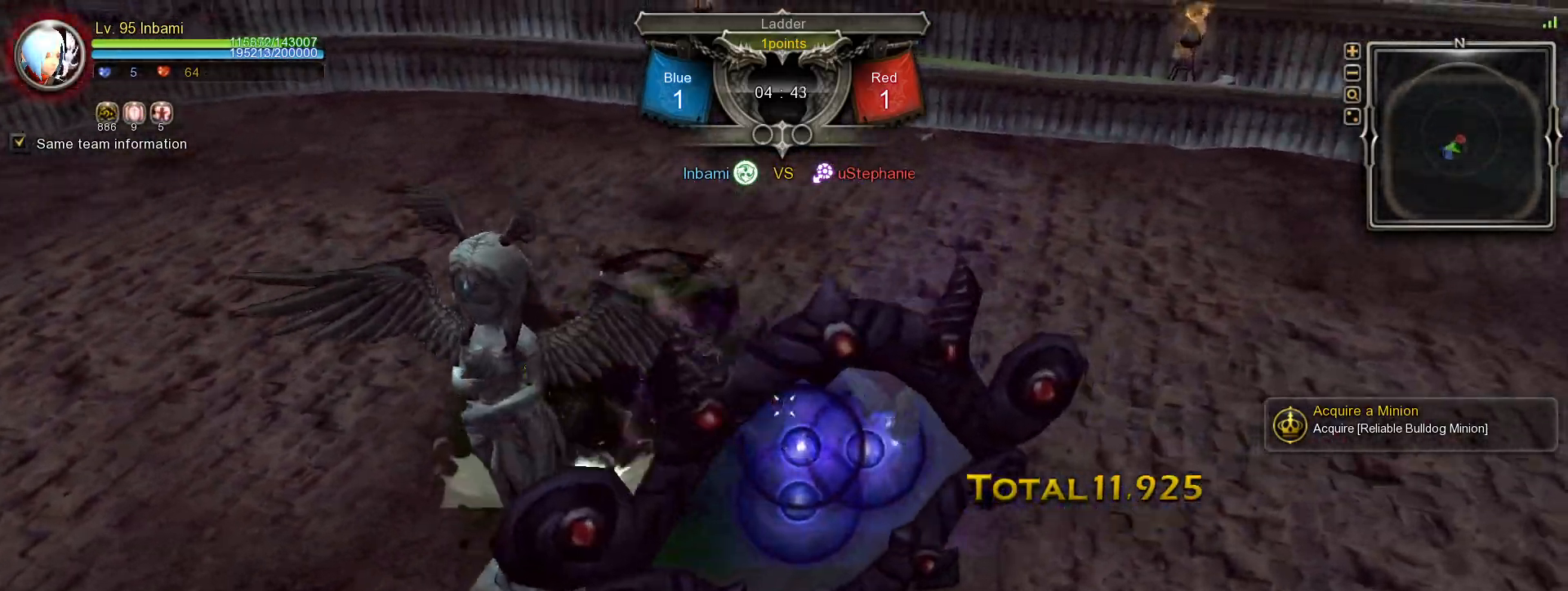
Gameplay with keyboard and mouse; each line is a JSON object with the keys and mouse buttons held at the frame after it. "events" lists presses ("down") and releases ("up") of ".", "/", "0", "1", "2", "3", "4", "5", "6", "7", "8", "9", "a", "alt_l", "alt_r", "b", "backslash", "backspace", "c", "caps_lock", "comma", "ctrl_l", "ctrl_r", "d", "down", "e", "equals", "escape", "f", "f1", "f10", "f11", "f12", "f2", "f3", "f4", "f5", "f6", "f7", "f8", "f9", "g", "h", "i", "j", "k", "l", "lbracket", "left", "m", "minus", "n", "o", "p", "q", "quote", "r", "rbracket", "return", "right", "s", "semicolon", "shift_l", "shift_r", "space", "super", "t", "tab", "tilde", "u", "up", "v", "w", "x", "y", "z", "mouse_left", "mouse_wheel", "mouse_right", "mouse_mb4" and "mouse_mb5" between this image and that frame as [ms after this image, input, new state], when the widget could be followed in between. "mouse_left", "mouse_wheel", "mouse_right", "mouse_mb4", "mouse_mb5" = the "left", "wheel", "right", "mb4", "mb5" buttons of the "mouse" list. No other keys are recorded. "wheel" means that the mouse wheel is clicked or scrolled. Mouse movement is not recorded.
{"keys": [], "mouse": [], "events": [[117, "4", "down"], [183, "4", "up"], [250, "4", "down"], [317, "4", "up"], [383, "4", "down"], [450, "4", "up"]]}
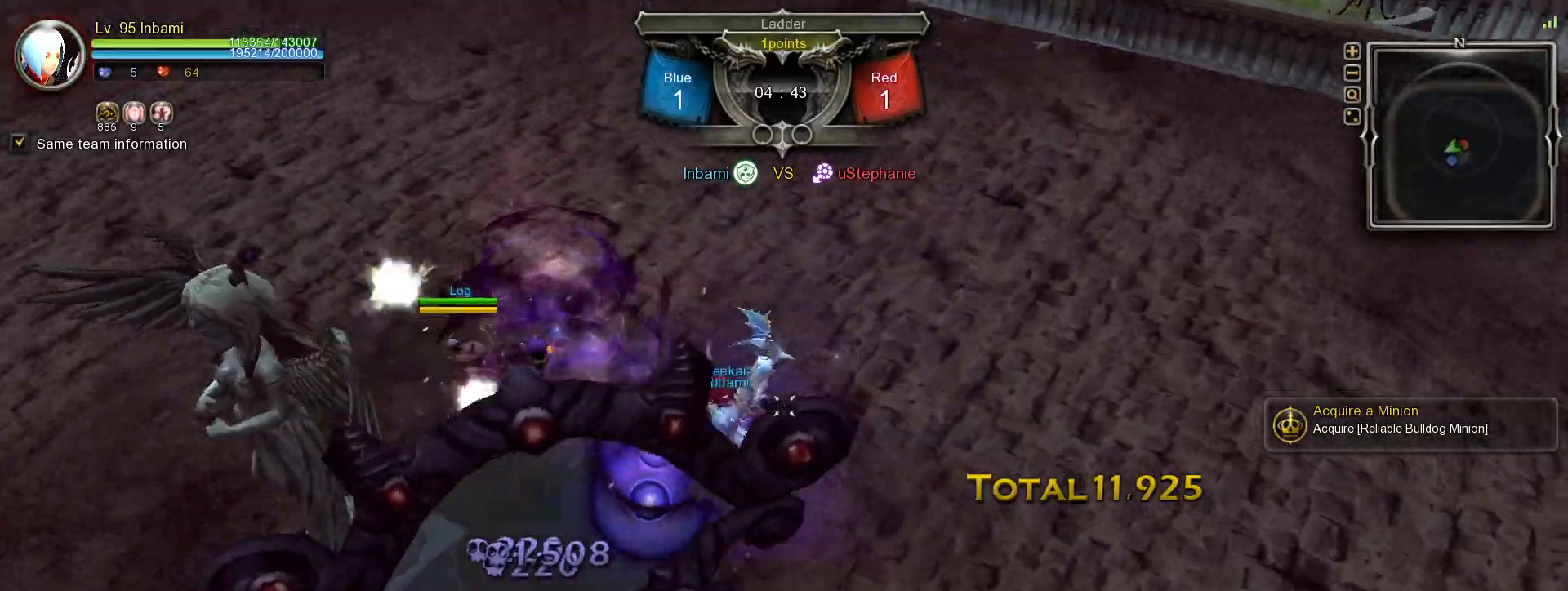
{"keys": ["shift_l", "w"], "mouse": [], "events": [[317, "w", "down"], [350, "shift_l", "down"]]}
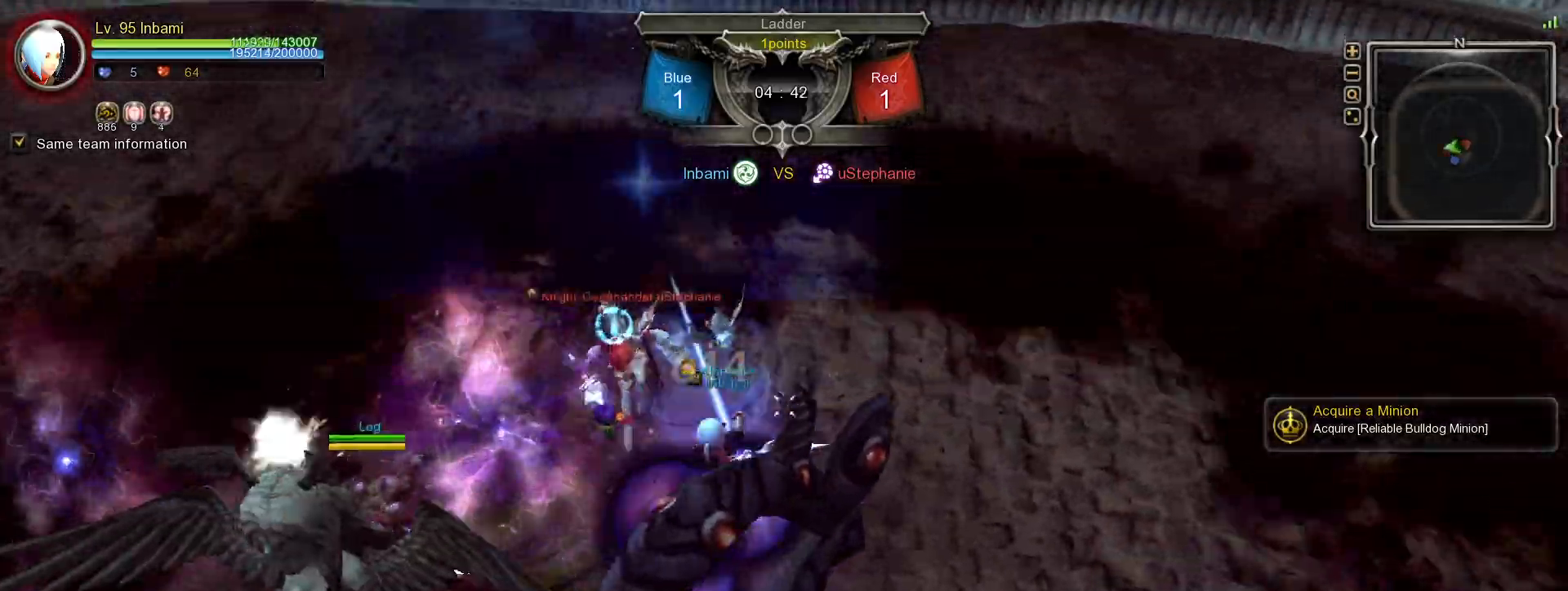
{"keys": [], "mouse": [], "events": [[450, "shift_l", "up"], [450, "w", "up"]]}
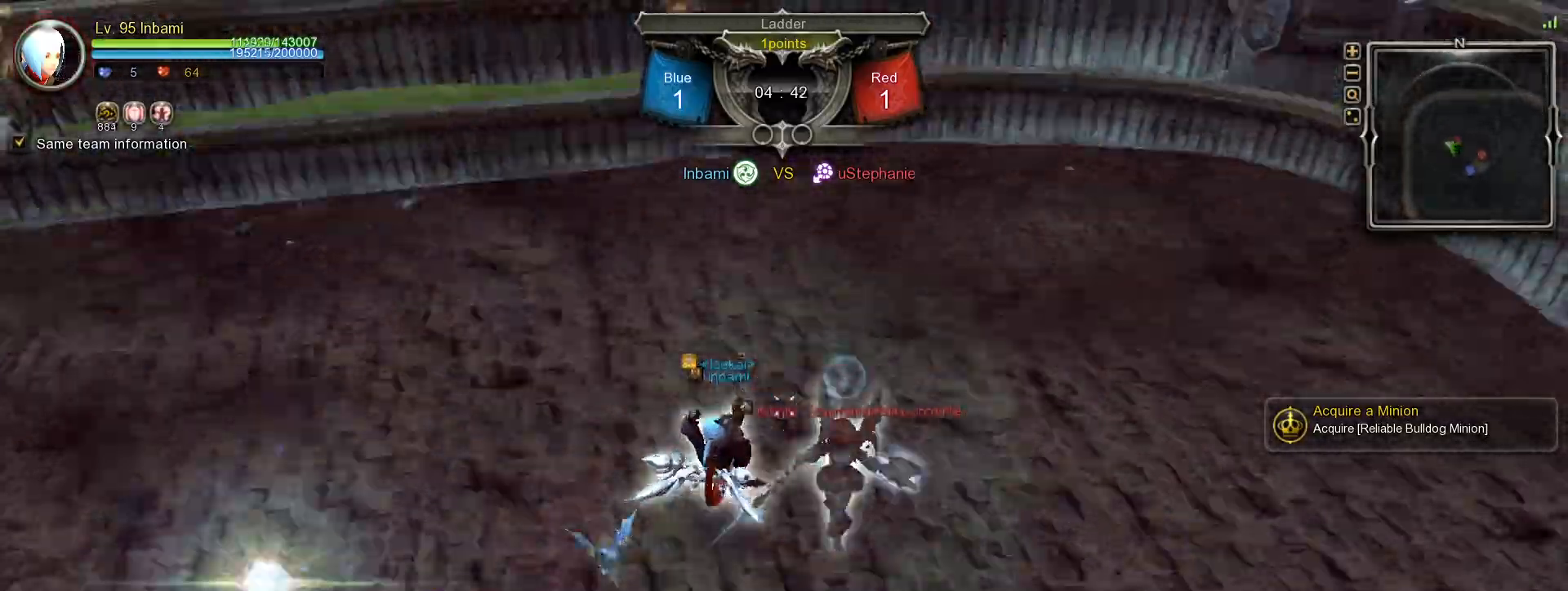
{"keys": [], "mouse": [], "events": [[100, "f", "down"], [167, "f", "up"], [250, "f", "down"], [300, "f", "up"], [367, "f", "down"], [450, "f", "up"]]}
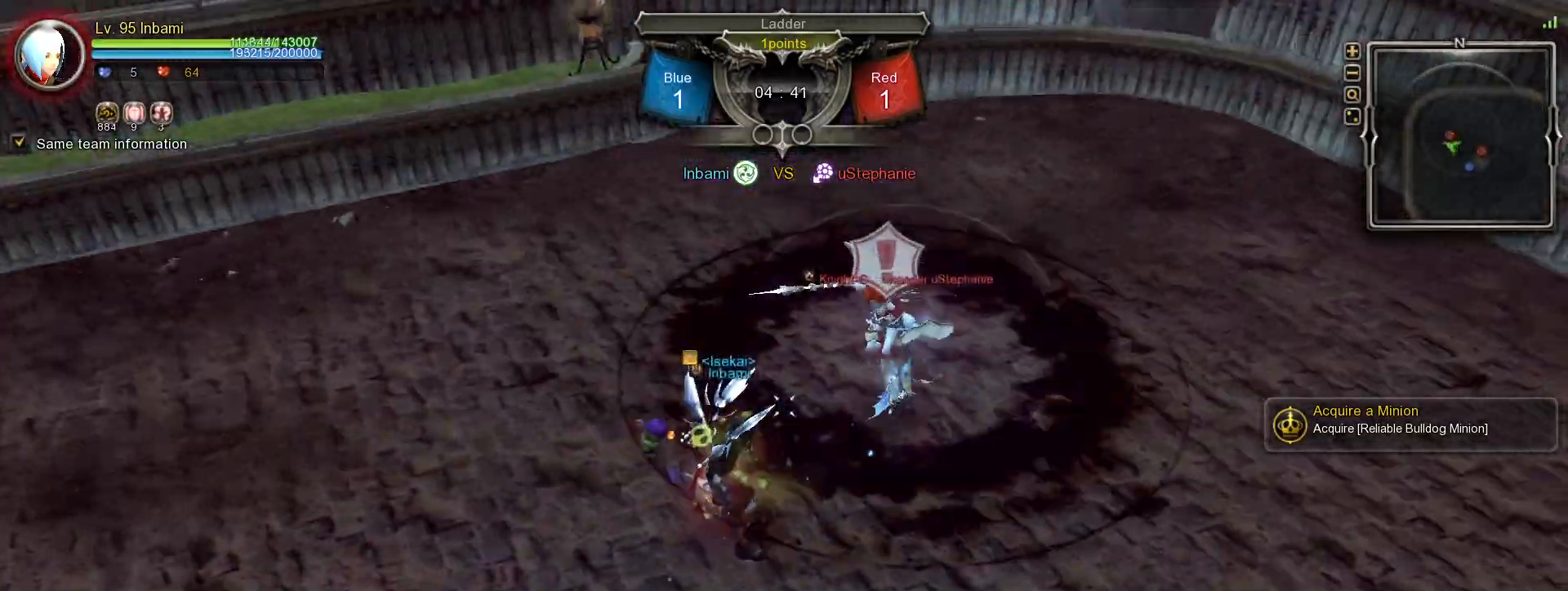
{"keys": ["r"], "mouse": [], "events": [[500, "r", "down"]]}
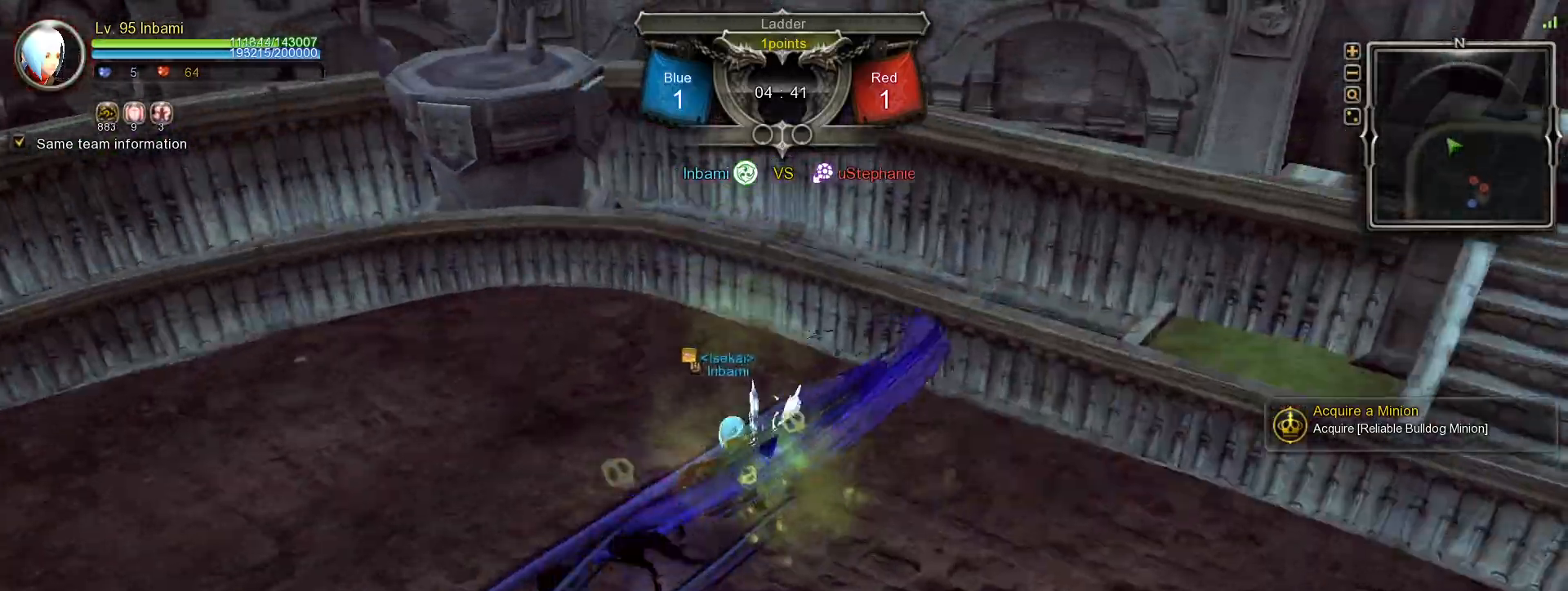
{"keys": [], "mouse": [], "events": [[67, "r", "up"], [133, "r", "down"], [217, "r", "up"], [283, "r", "down"], [367, "r", "up"], [417, "r", "down"], [467, "r", "up"]]}
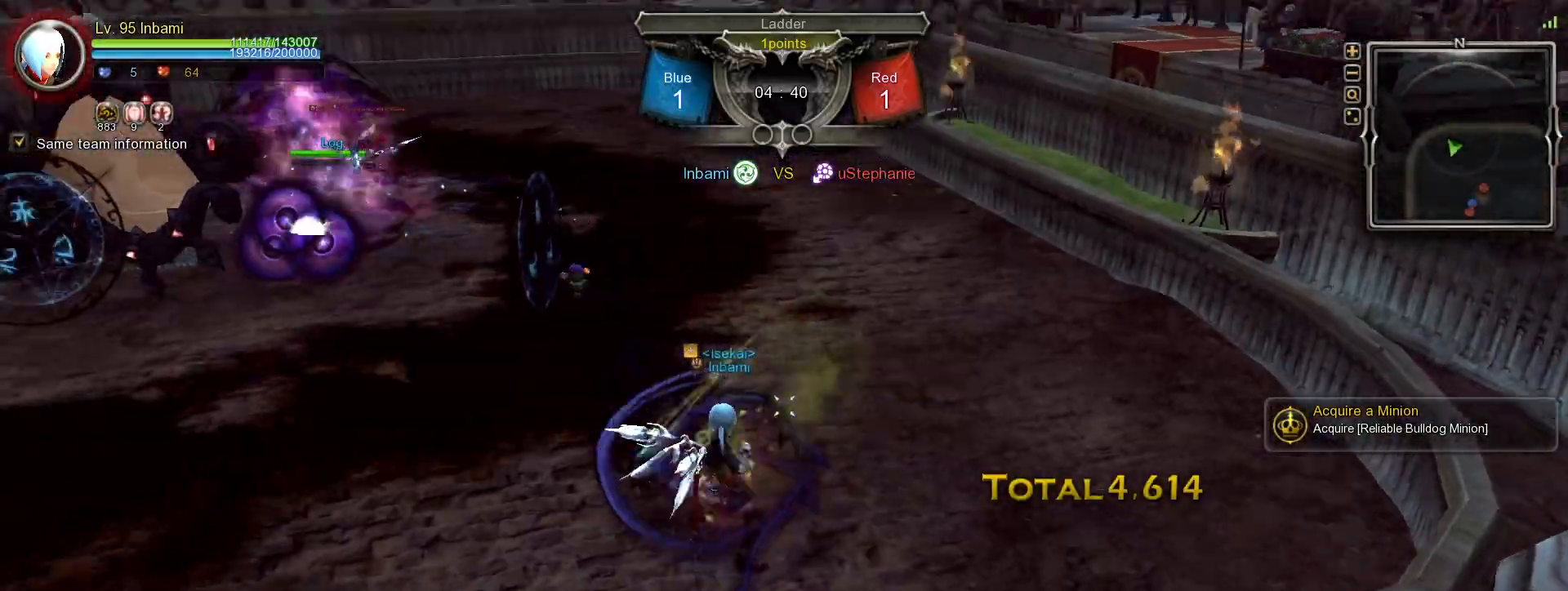
{"keys": [], "mouse": [], "events": [[33, "tilde", "down"], [133, "tilde", "up"], [267, "e", "down"], [317, "e", "up"], [383, "e", "down"], [450, "e", "up"]]}
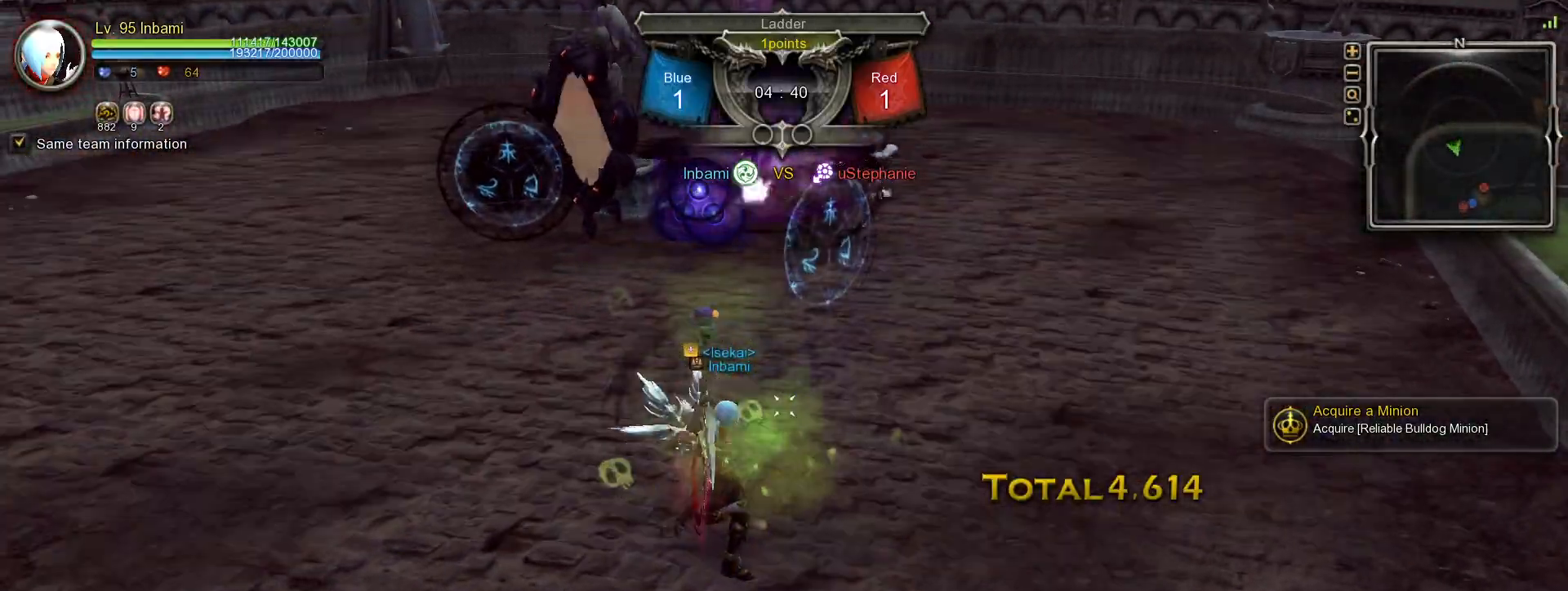
{"keys": ["a", "shift_l"], "mouse": [], "events": [[17, "e", "down"], [83, "e", "up"], [133, "e", "down"], [183, "tilde", "down"], [217, "e", "up"], [283, "tilde", "up"], [400, "shift_l", "down"], [433, "a", "down"]]}
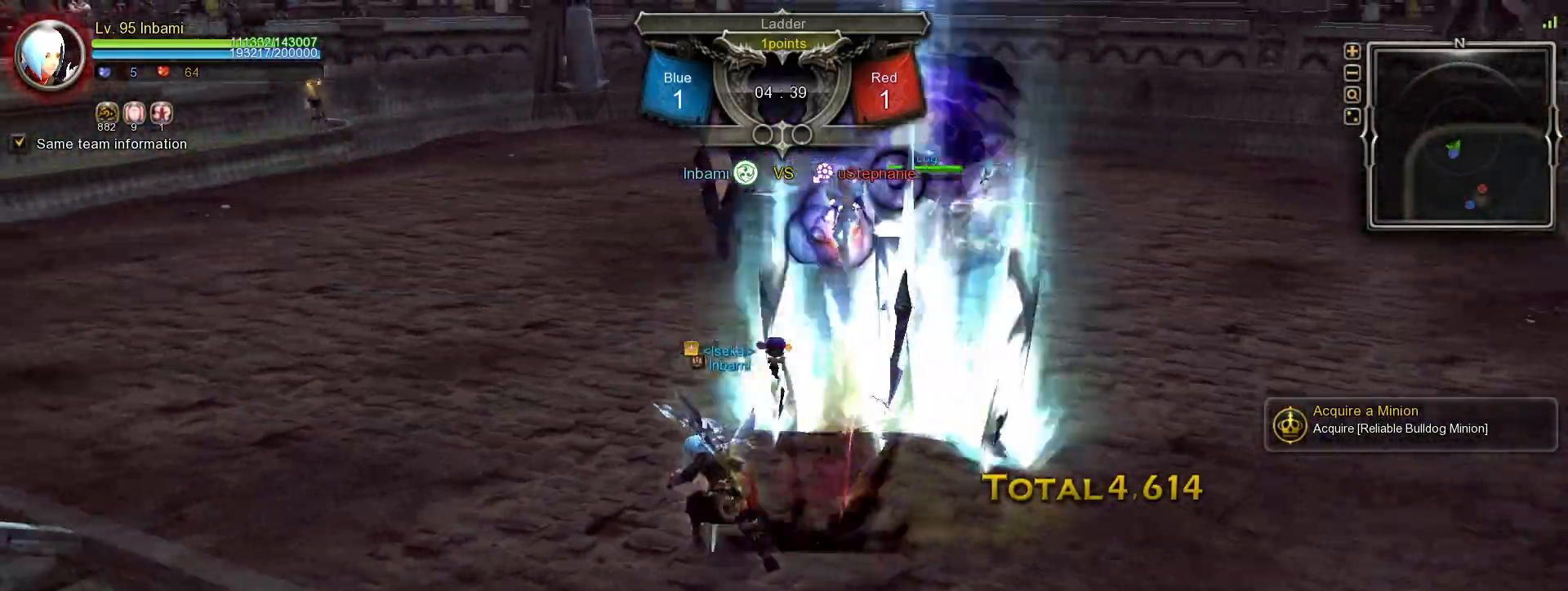
{"keys": [], "mouse": [], "events": [[150, "mouse_right", "down"], [200, "shift_l", "up"], [233, "a", "up"], [283, "mouse_right", "up"]]}
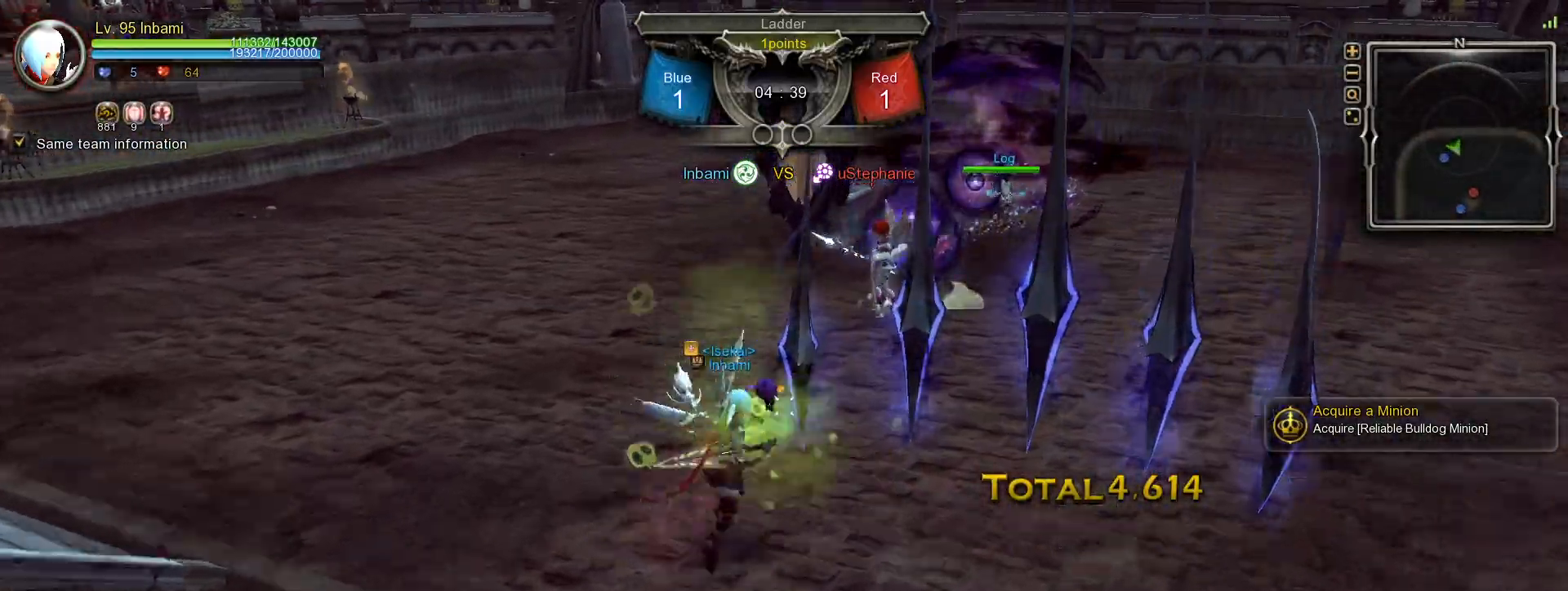
{"keys": [], "mouse": [], "events": []}
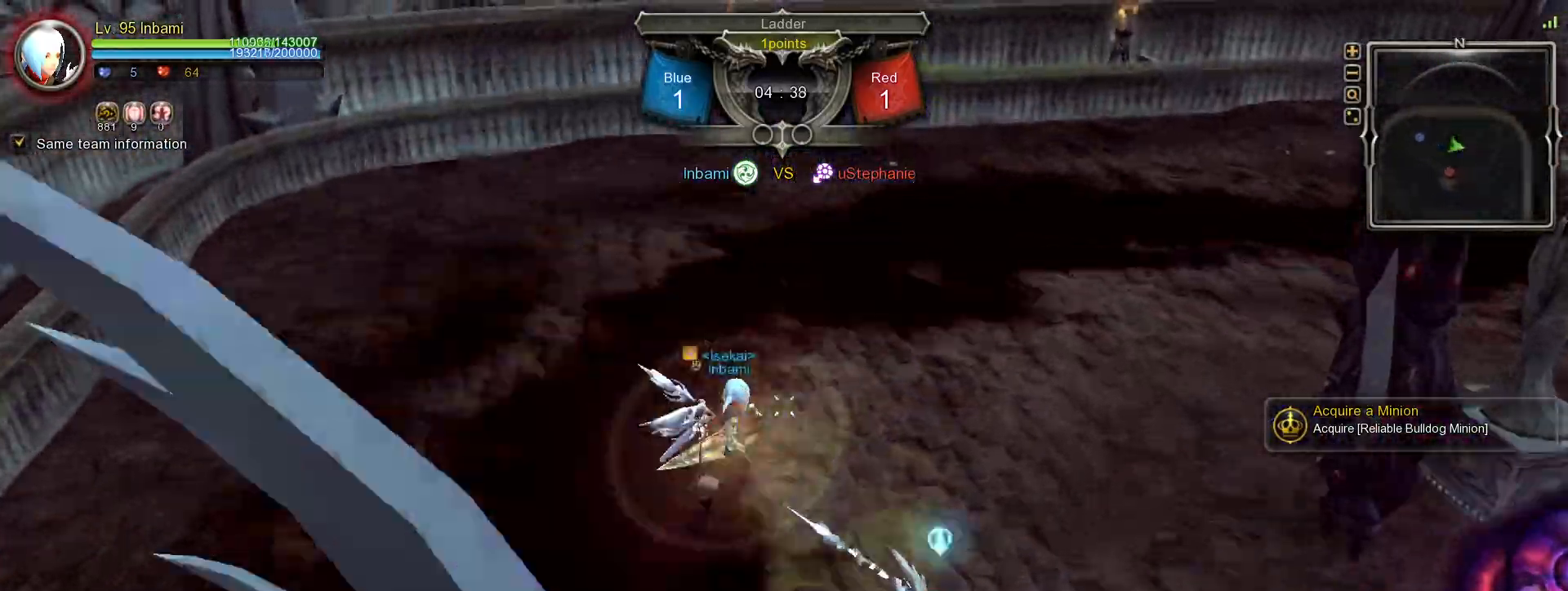
{"keys": [], "mouse": [], "events": [[217, "s", "down"], [217, "shift_l", "down"], [333, "s", "up"], [350, "shift_l", "up"]]}
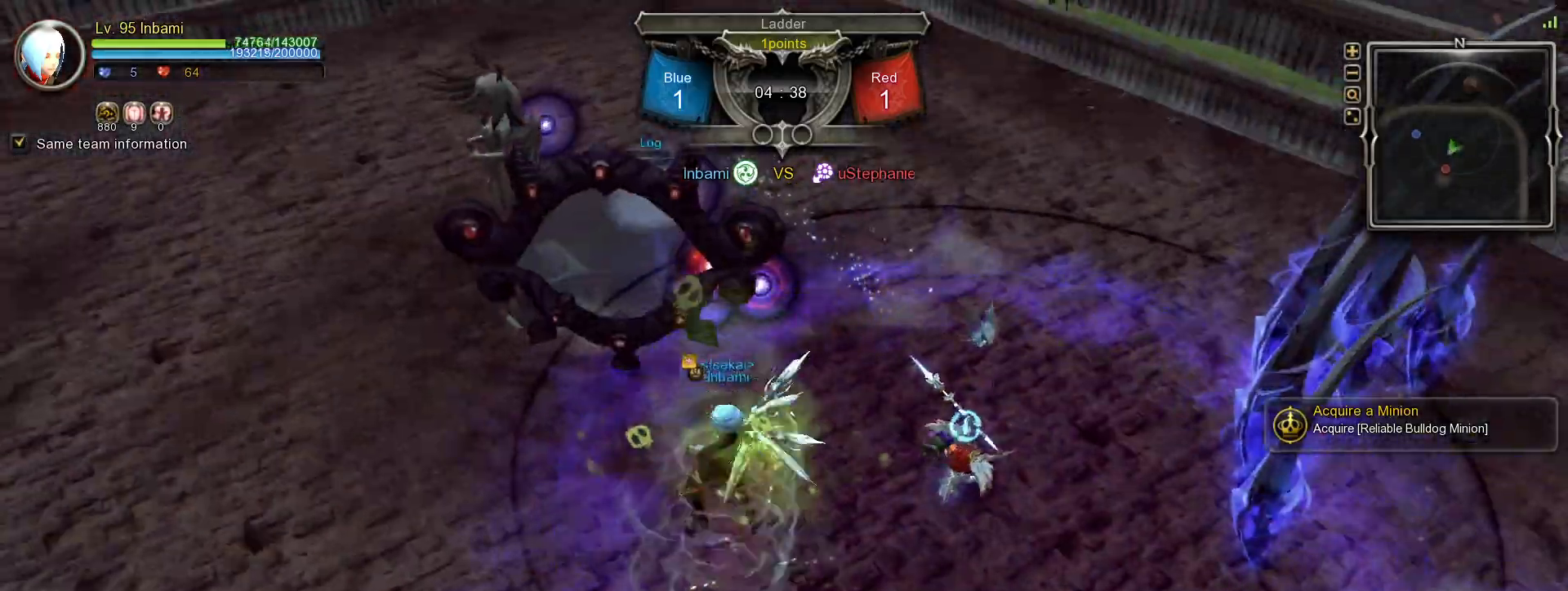
{"keys": ["d", "shift_l"], "mouse": [], "events": [[267, "d", "down"], [350, "space", "down"], [433, "shift_l", "down"], [483, "space", "up"]]}
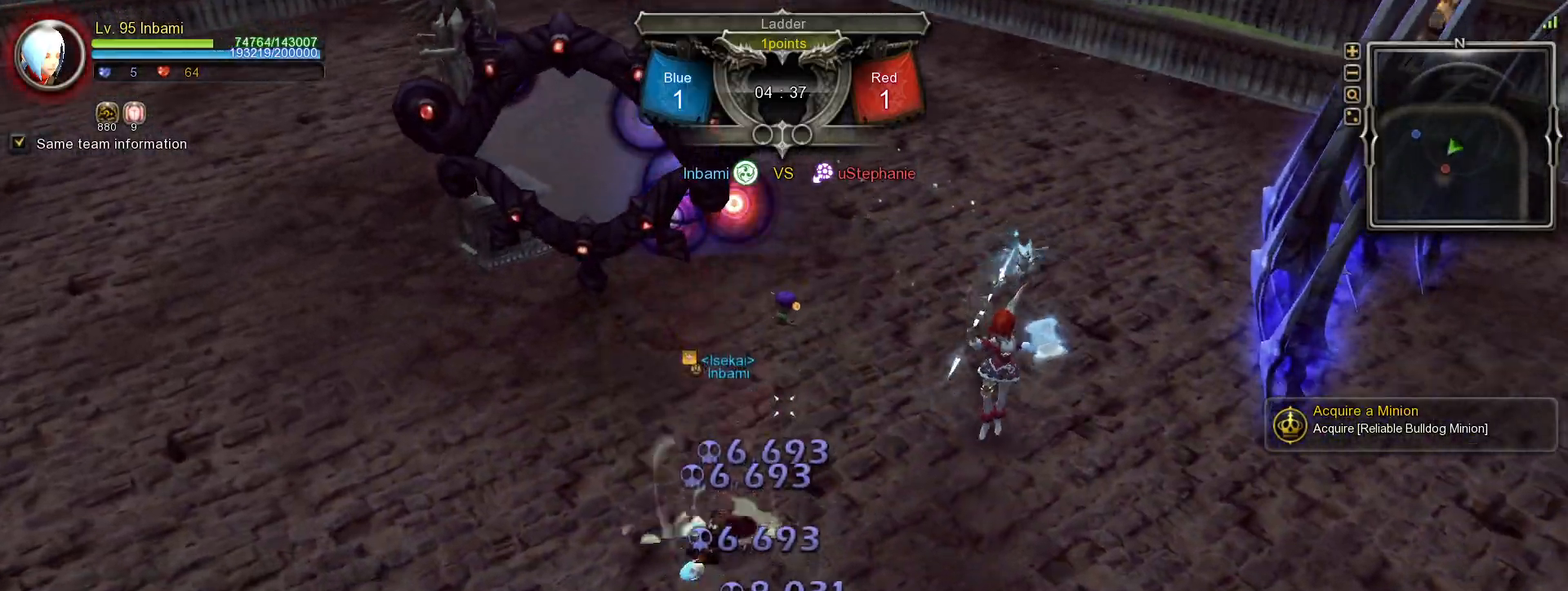
{"keys": [], "mouse": ["left"], "events": [[33, "shift_l", "up"], [67, "shift_l", "down"], [150, "mouse_left", "down"], [167, "d", "up"], [183, "shift_l", "up"], [233, "d", "down"], [250, "mouse_left", "up"], [300, "d", "up"], [300, "mouse_left", "down"], [367, "d", "down"], [400, "mouse_left", "up"], [433, "d", "up"], [433, "mouse_left", "down"]]}
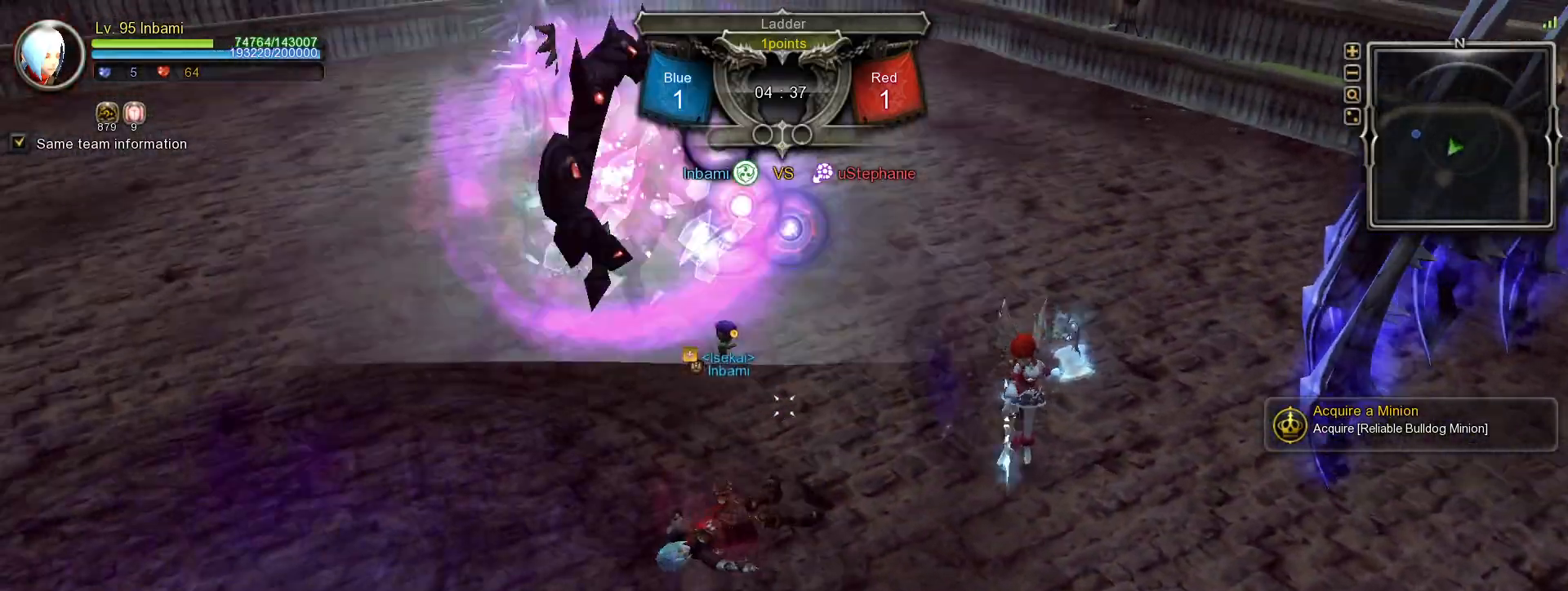
{"keys": ["d"], "mouse": [], "events": [[17, "d", "down"], [17, "mouse_left", "up"], [83, "d", "up"], [150, "d", "down"], [233, "d", "up"], [300, "d", "down"], [383, "d", "up"], [433, "d", "down"]]}
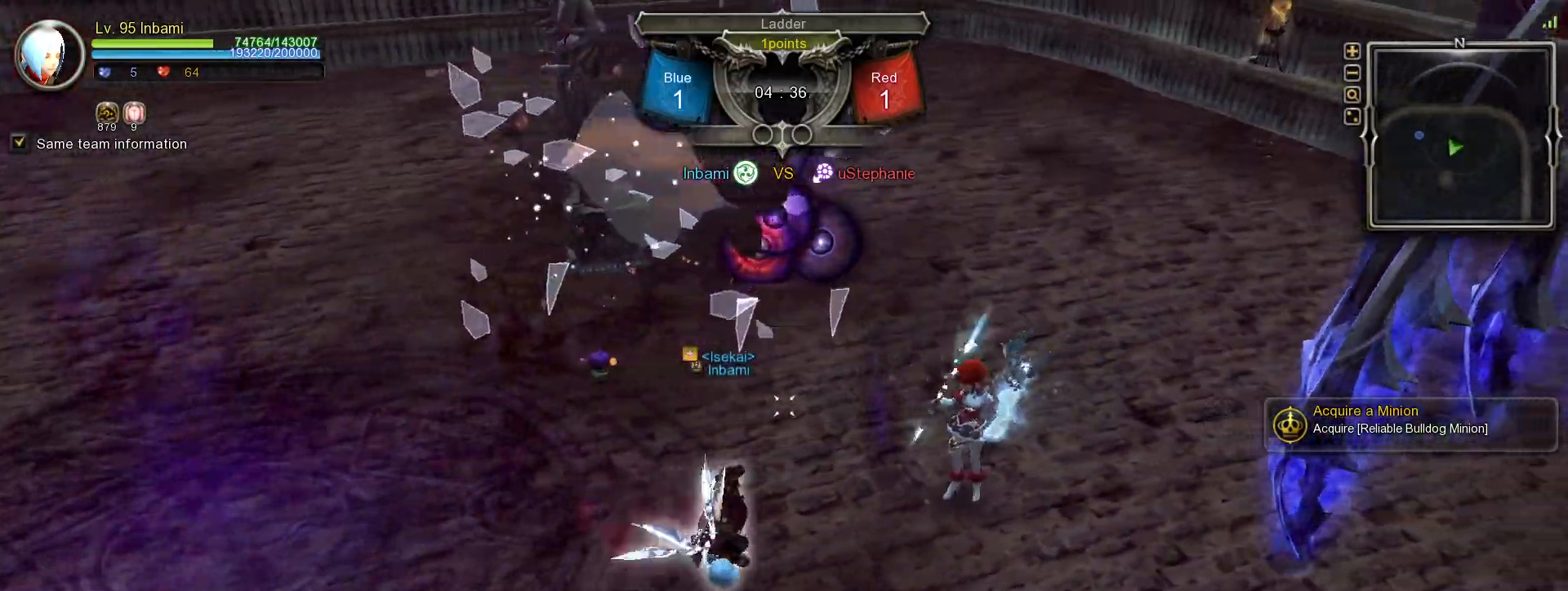
{"keys": [], "mouse": ["left"], "events": [[17, "d", "up"], [67, "mouse_left", "down"], [267, "mouse_left", "up"], [300, "mouse_left", "down"], [417, "mouse_left", "up"], [433, "mouse_left", "down"]]}
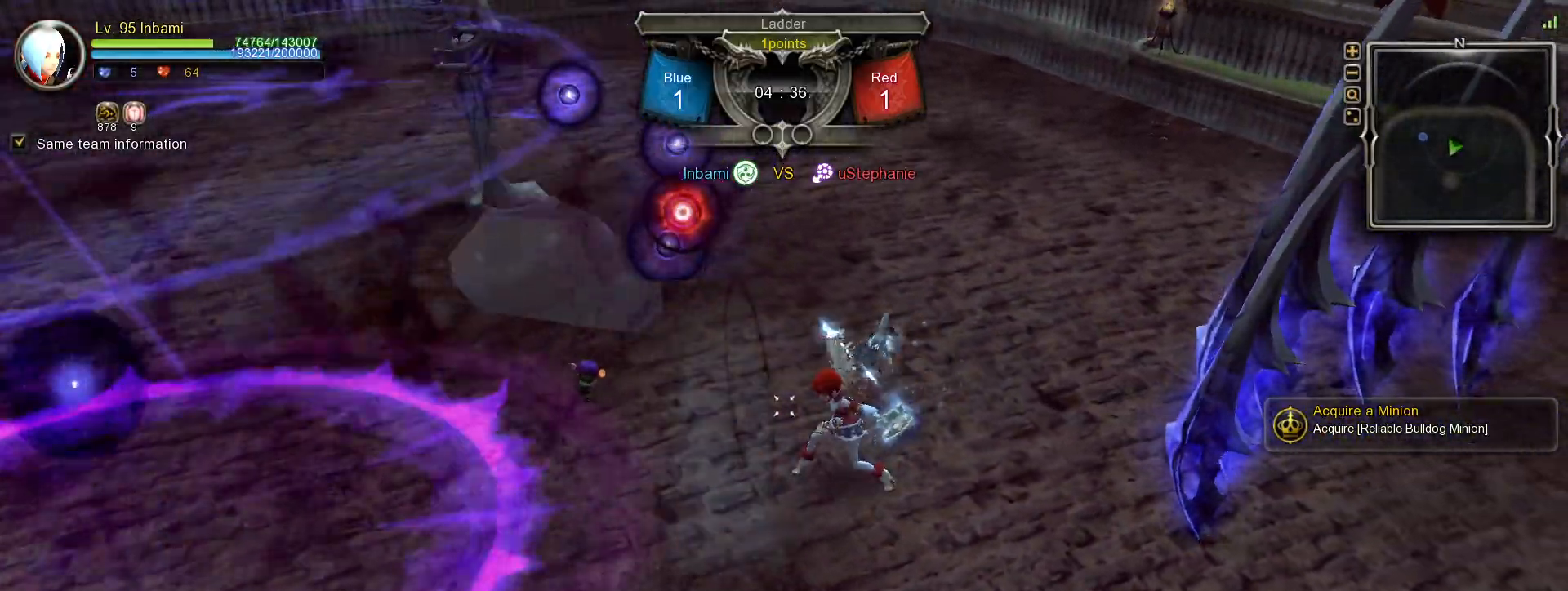
{"keys": ["d", "shift_l"], "mouse": [], "events": [[50, "mouse_left", "up"], [117, "d", "down"], [117, "shift_l", "down"]]}
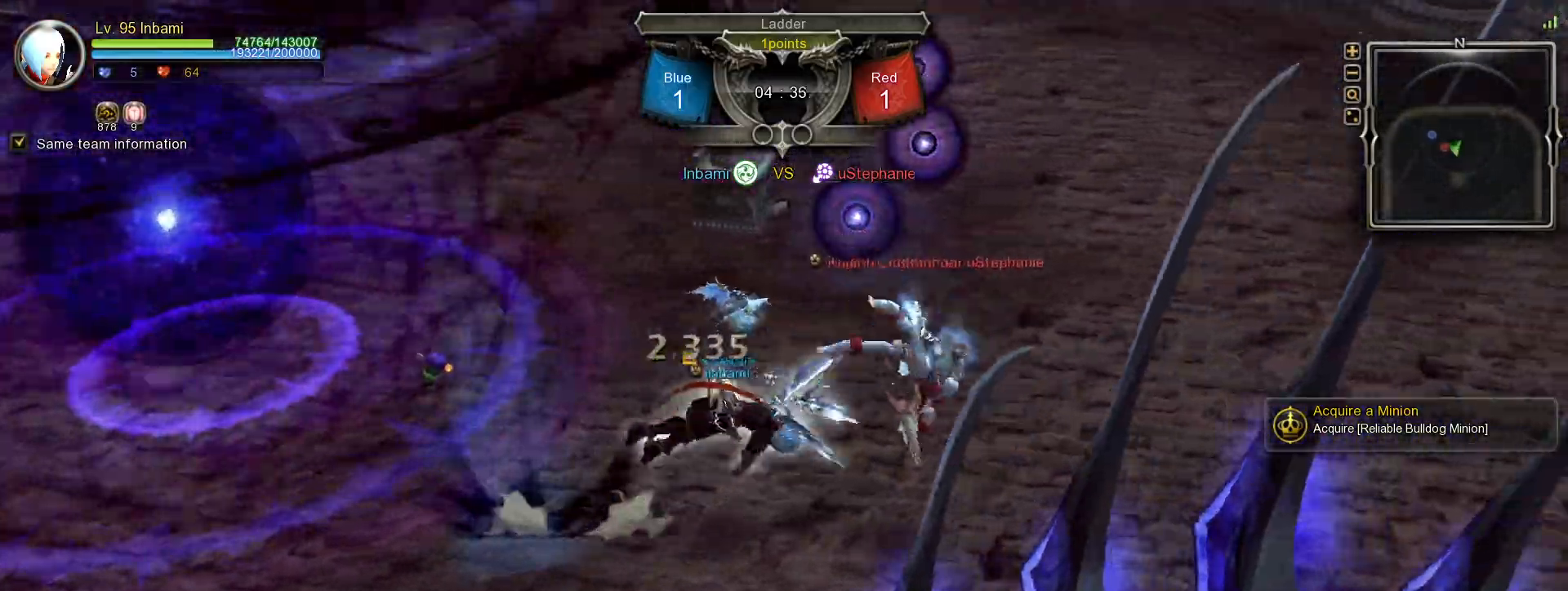
{"keys": ["d"], "mouse": [], "events": [[50, "shift_l", "up"], [400, "space", "down"], [500, "space", "up"]]}
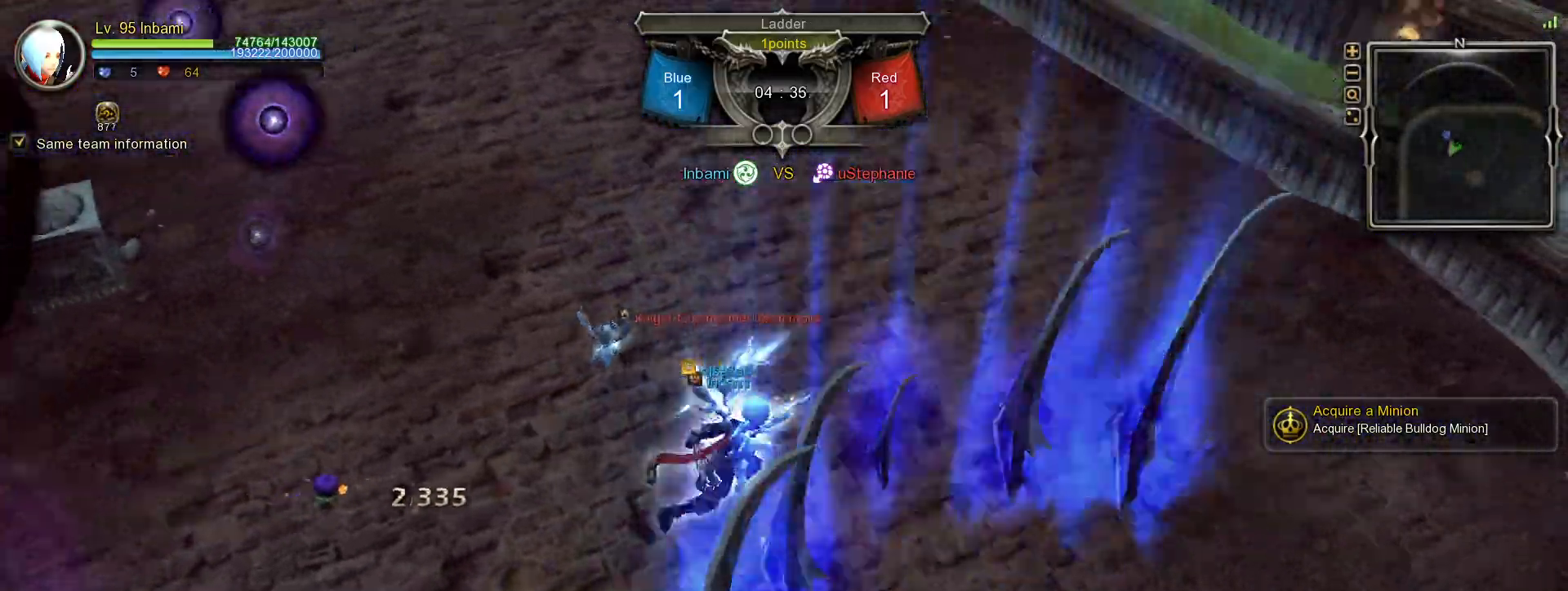
{"keys": [], "mouse": [], "events": [[17, "mouse_right", "down"], [33, "space", "down"], [100, "mouse_right", "up"], [100, "space", "up"], [133, "mouse_right", "down"], [150, "d", "up"], [233, "mouse_right", "up"], [250, "mouse_right", "down"], [350, "mouse_right", "up"], [383, "1", "down"], [450, "1", "up"]]}
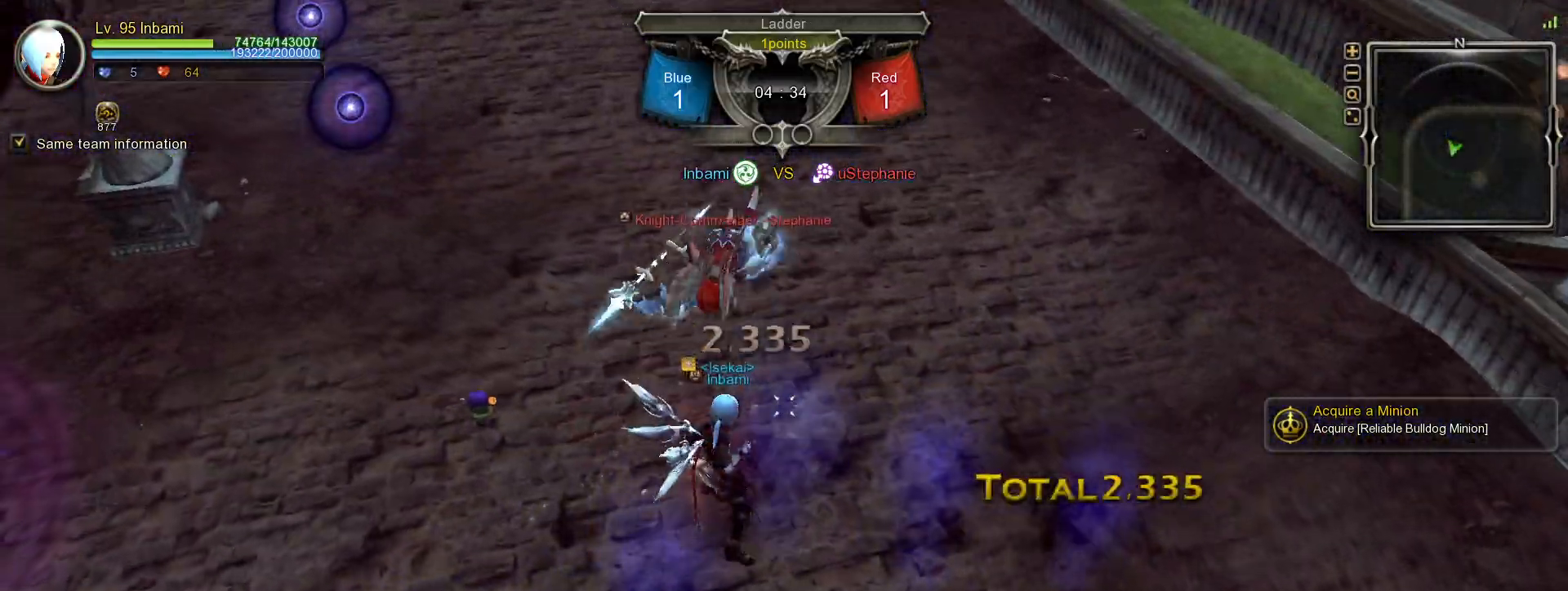
{"keys": [], "mouse": [], "events": [[17, "1", "down"], [117, "1", "up"], [167, "1", "down"], [233, "1", "up"], [317, "tilde", "down"], [400, "tilde", "up"]]}
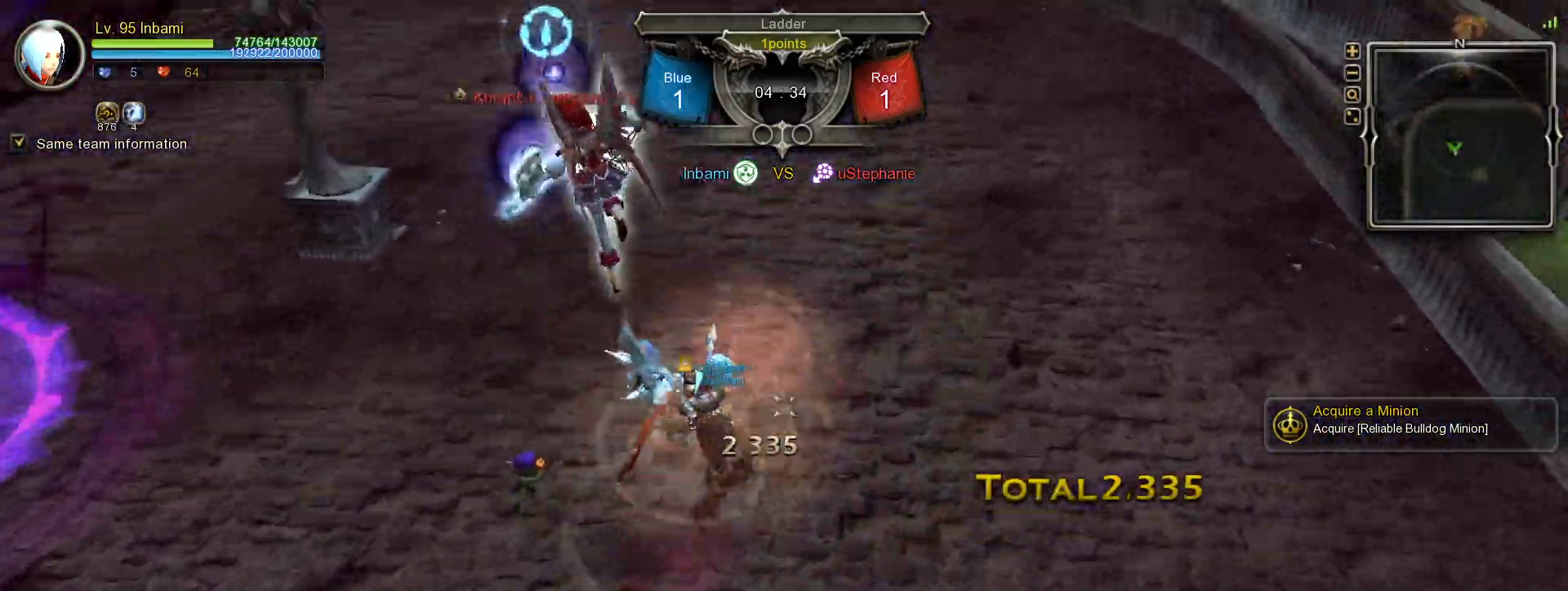
{"keys": [], "mouse": ["right"], "events": [[233, "tilde", "down"], [267, "mouse_right", "down"], [300, "tilde", "up"]]}
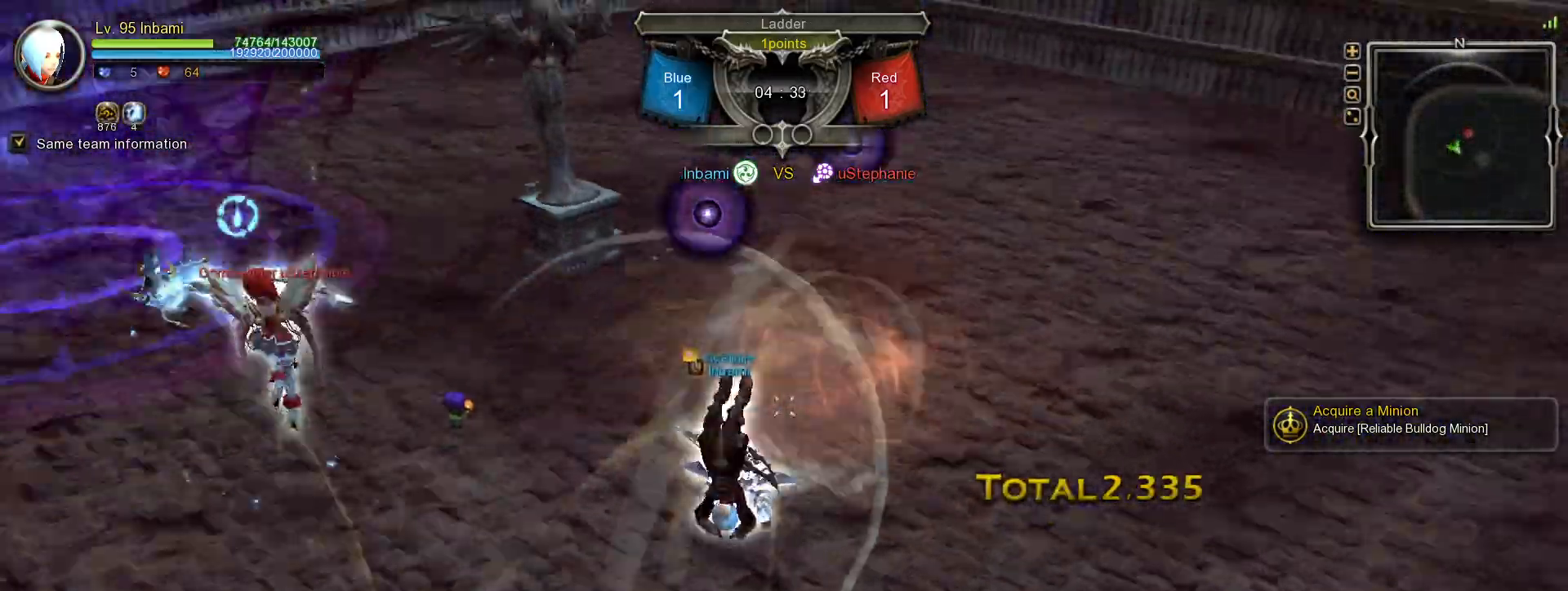
{"keys": [], "mouse": [], "events": [[150, "mouse_right", "up"], [233, "tilde", "down"], [317, "tilde", "up"]]}
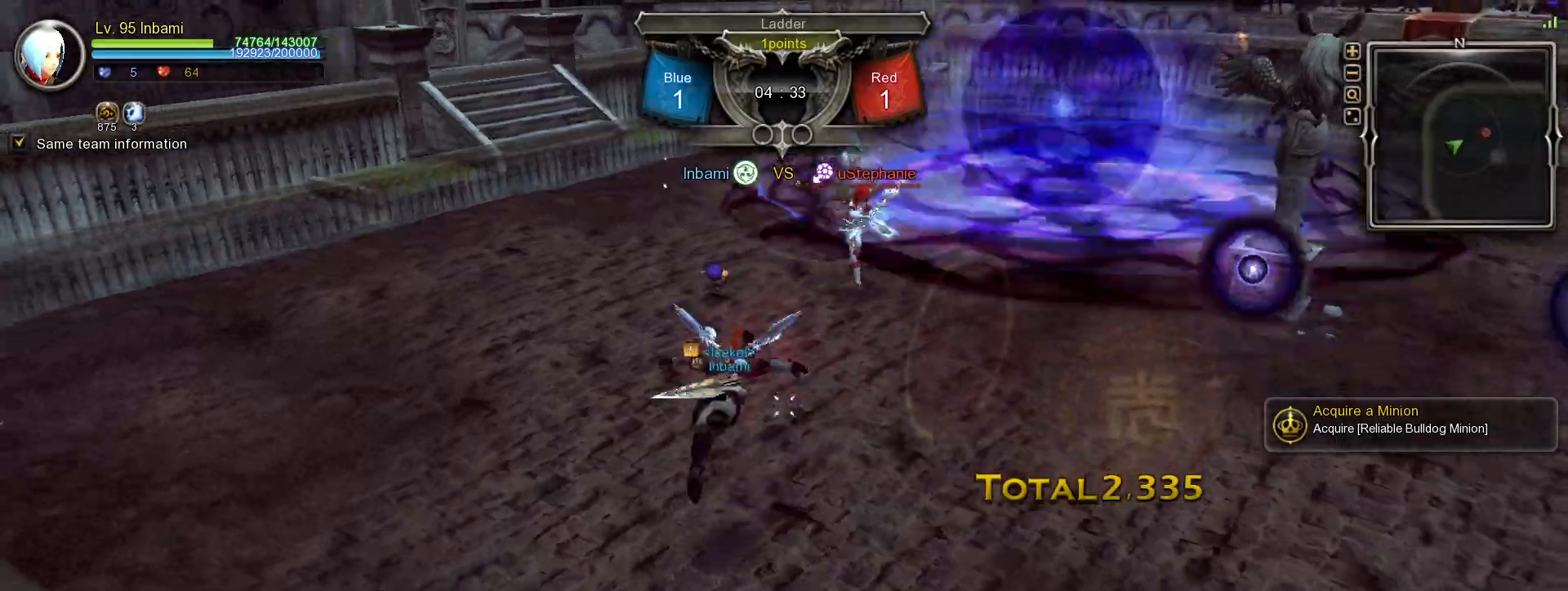
{"keys": ["w"], "mouse": ["left"], "events": [[17, "tilde", "down"], [83, "tilde", "up"], [167, "w", "down"], [250, "space", "down"], [367, "space", "up"], [467, "mouse_left", "down"]]}
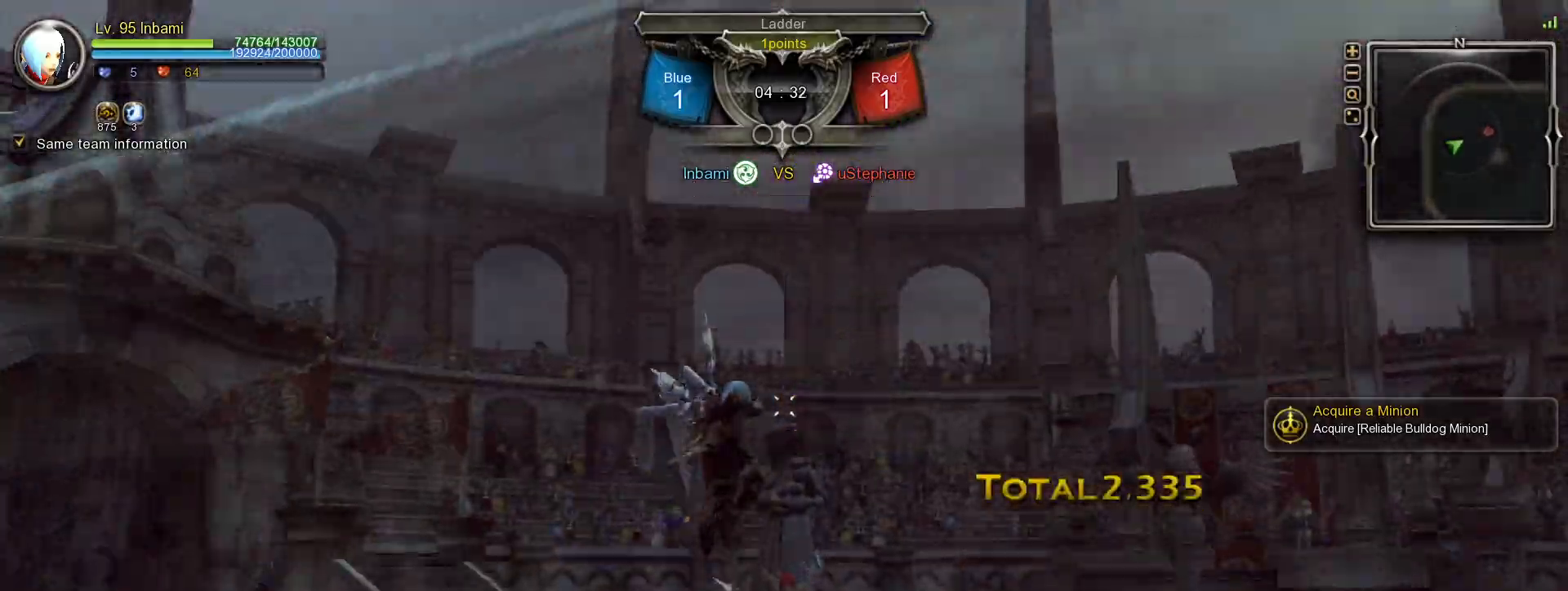
{"keys": [], "mouse": [], "events": [[100, "mouse_left", "up"], [283, "e", "down"], [333, "e", "up"], [400, "e", "down"], [500, "e", "up"], [500, "w", "up"]]}
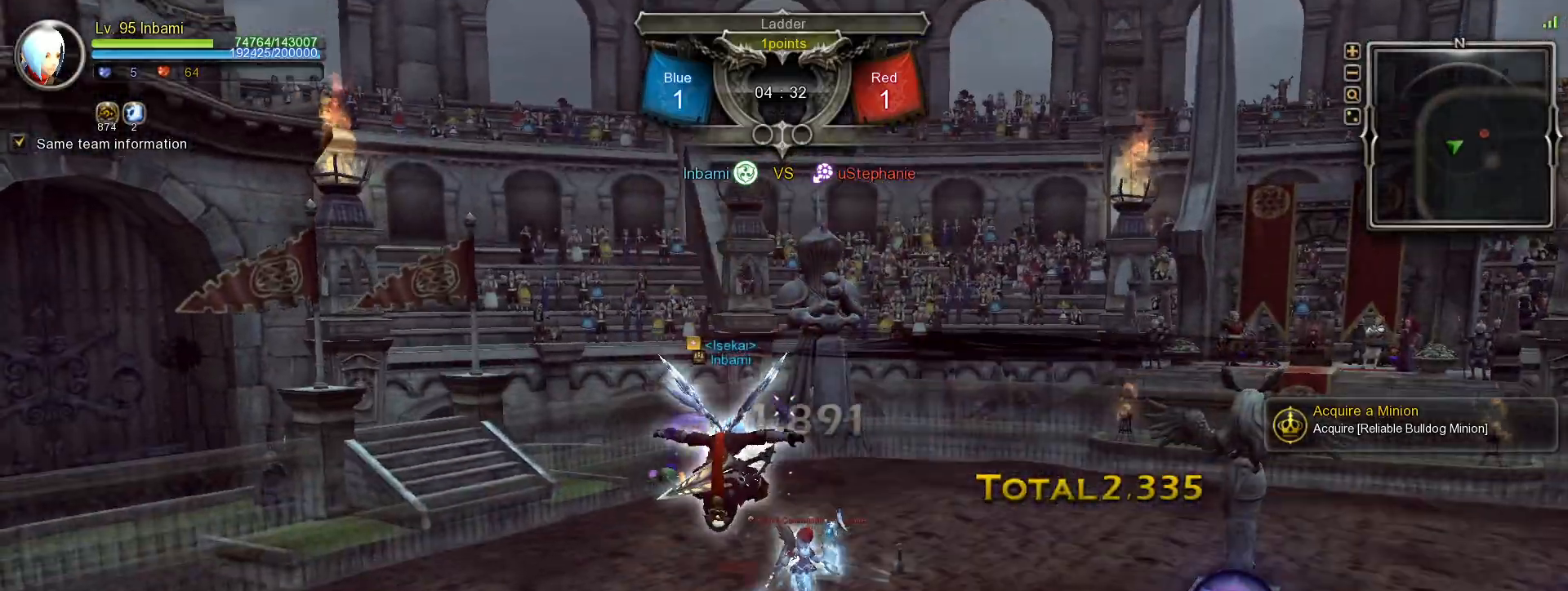
{"keys": [], "mouse": [], "events": []}
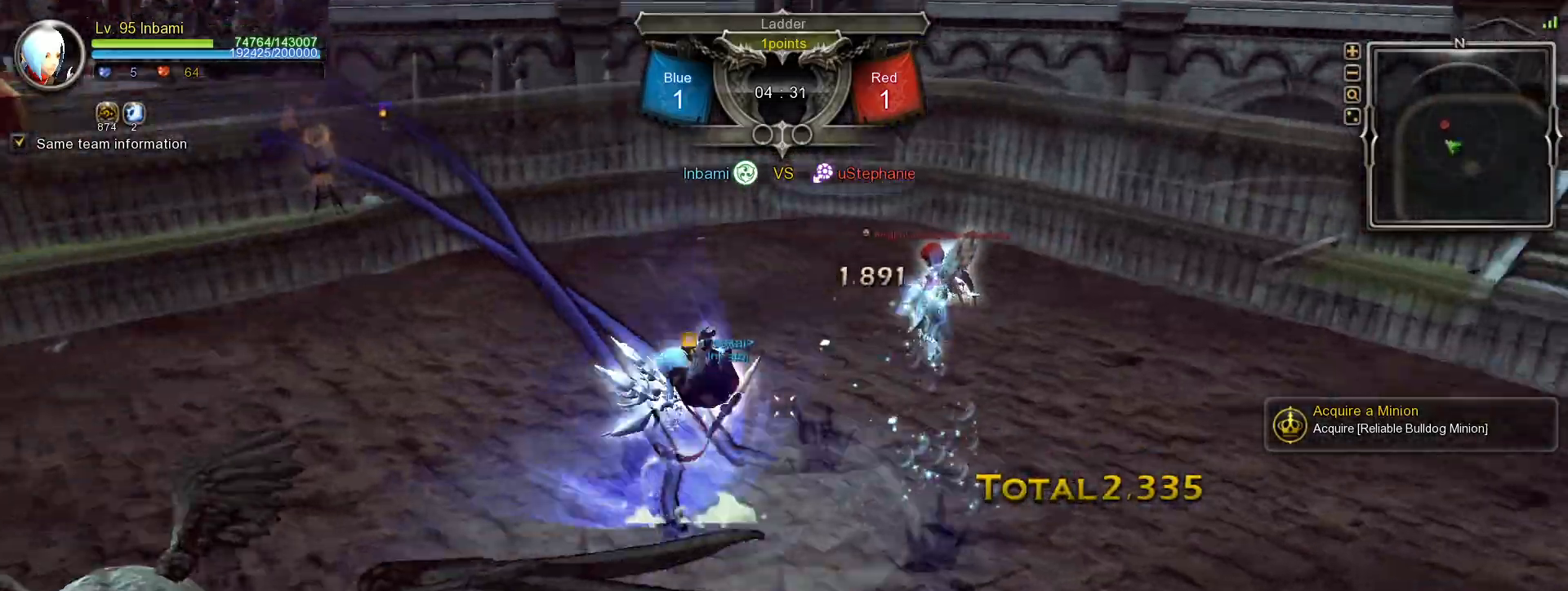
{"keys": ["5"], "mouse": [], "events": [[167, "5", "down"], [233, "5", "up"], [300, "5", "down"], [367, "5", "up"], [433, "5", "down"]]}
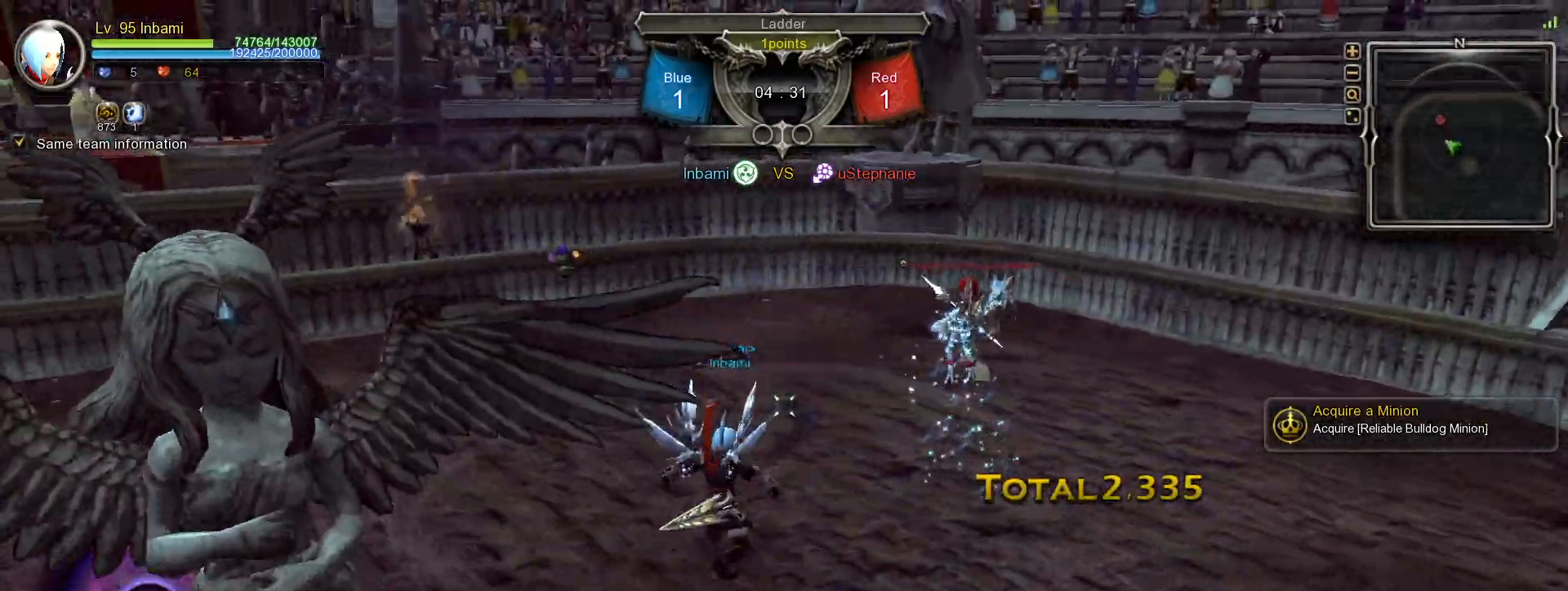
{"keys": [], "mouse": []}